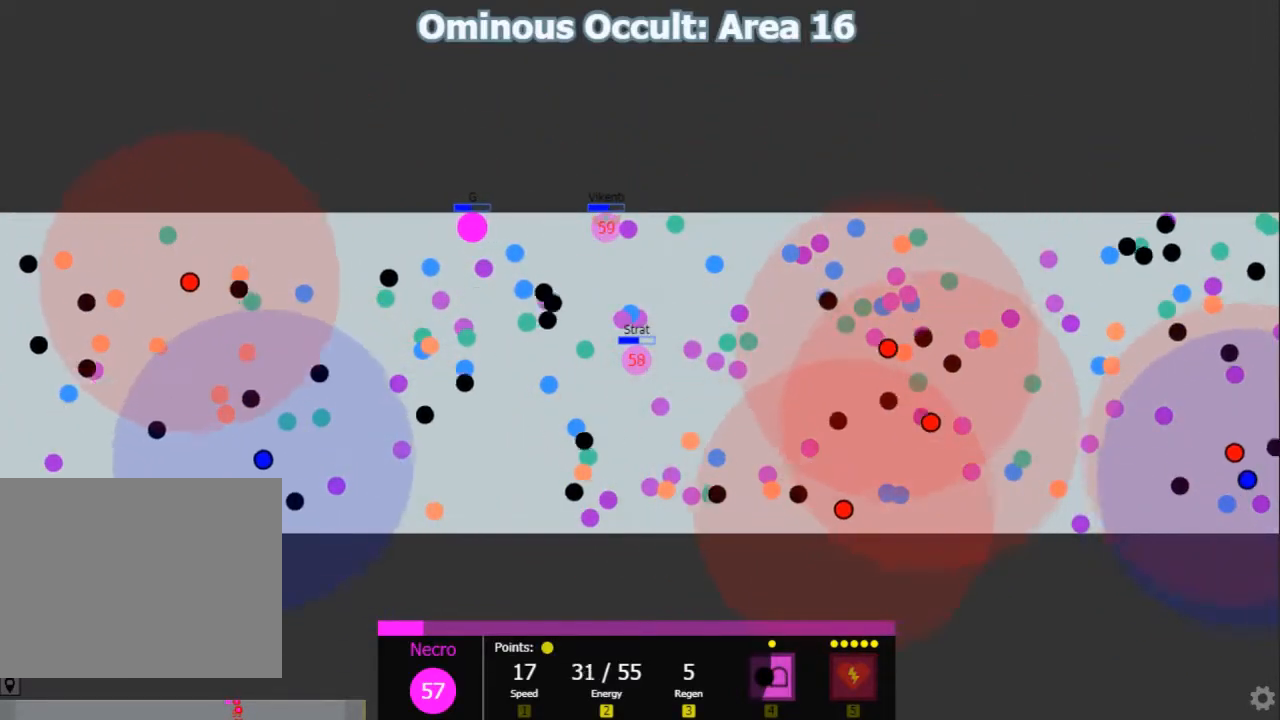
Gameplay with keyboard; each line is a JSON object with the keys held at the frame after it. "events" lists presses ("down") and releases ("up") of "1", "2", "3", "4", "5", "a", "caps_lock", "d", "e", "f", "q", "r", "s", "shift", "tab", "w", "x" and "z" between this image and that frame as [ms after this image, input, new state], when the widget could be followed in between. No other keys are recorded. Mouse input is not recorded.
{"keys": ["shift"], "events": []}
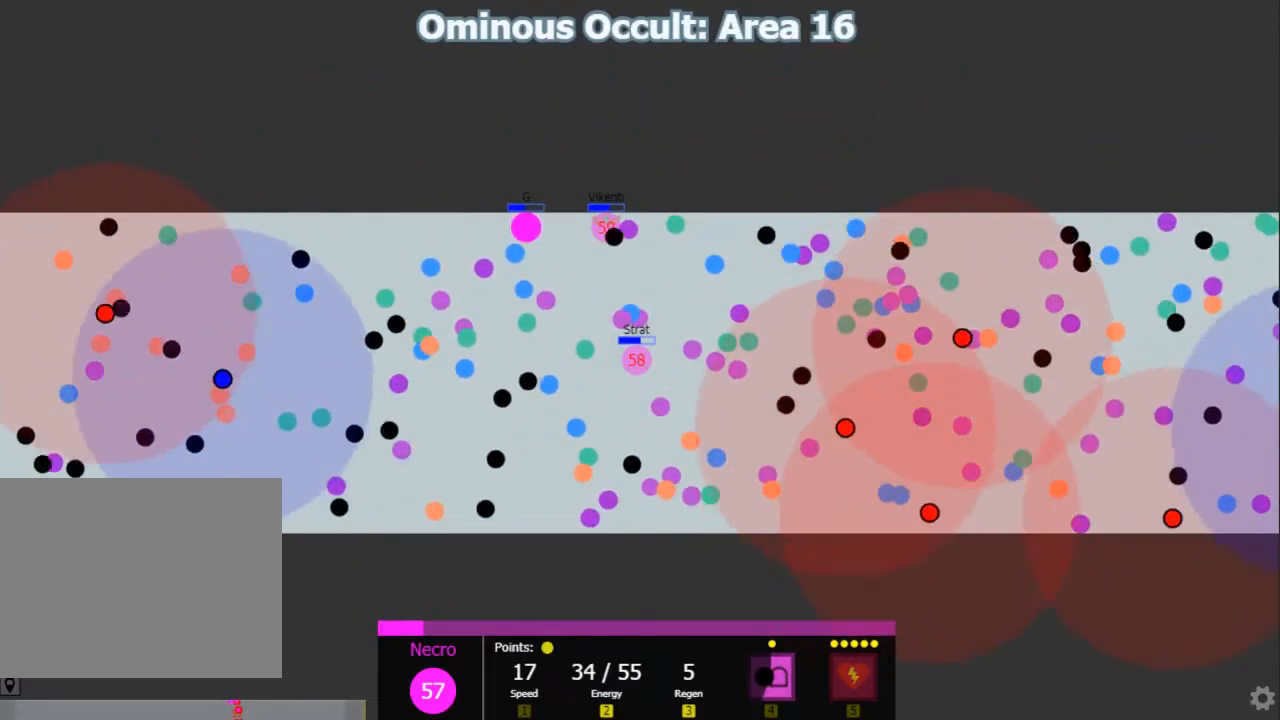
{"keys": ["shift"], "events": []}
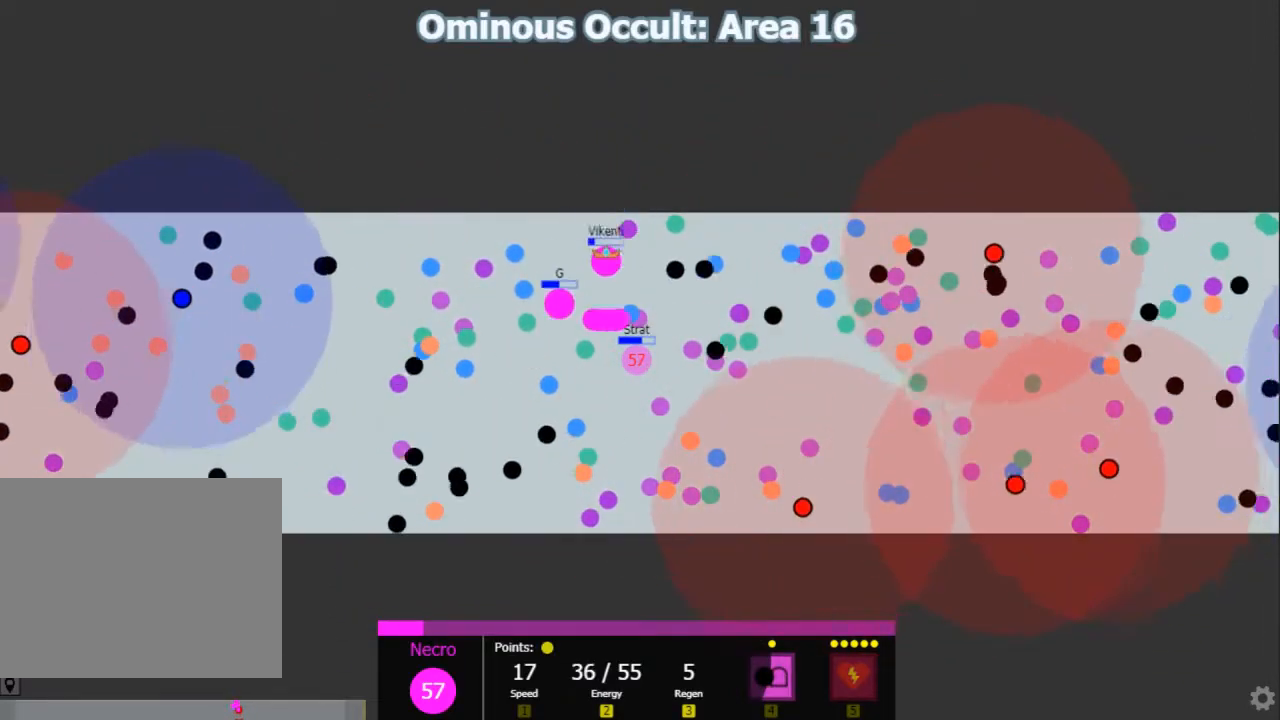
{"keys": ["s", "shift"], "events": [[317, "s", "down"], [383, "a", "down"], [450, "a", "up"]]}
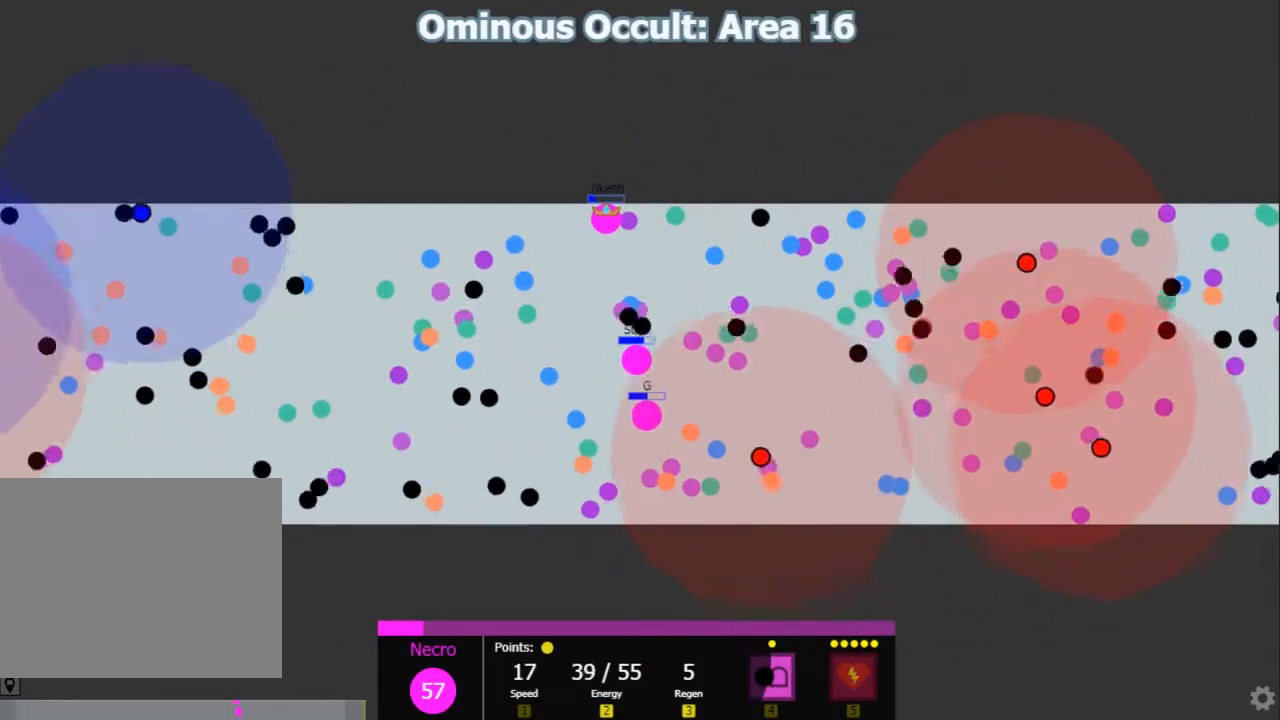
{"keys": ["d"], "events": [[267, "d", "down"], [267, "shift", "up"], [400, "s", "up"]]}
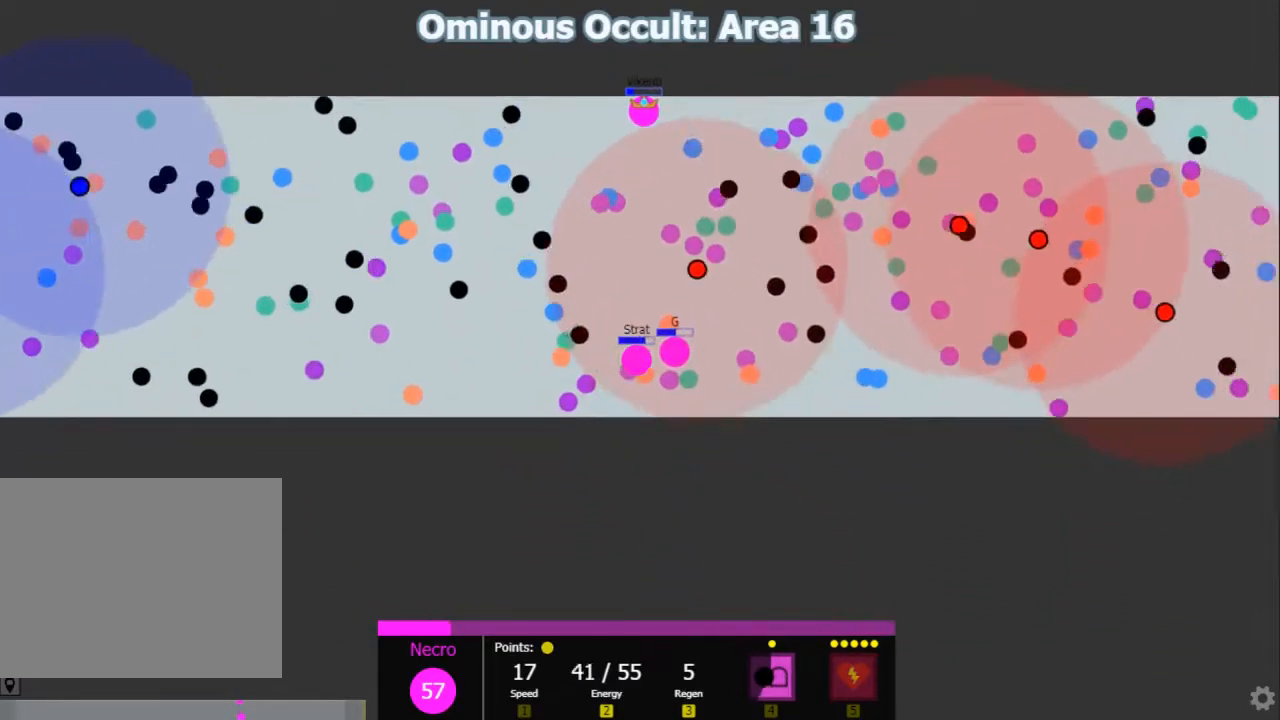
{"keys": ["a", "shift"], "events": [[100, "shift", "down"], [133, "d", "up"], [183, "s", "down"], [283, "a", "down"], [383, "s", "up"]]}
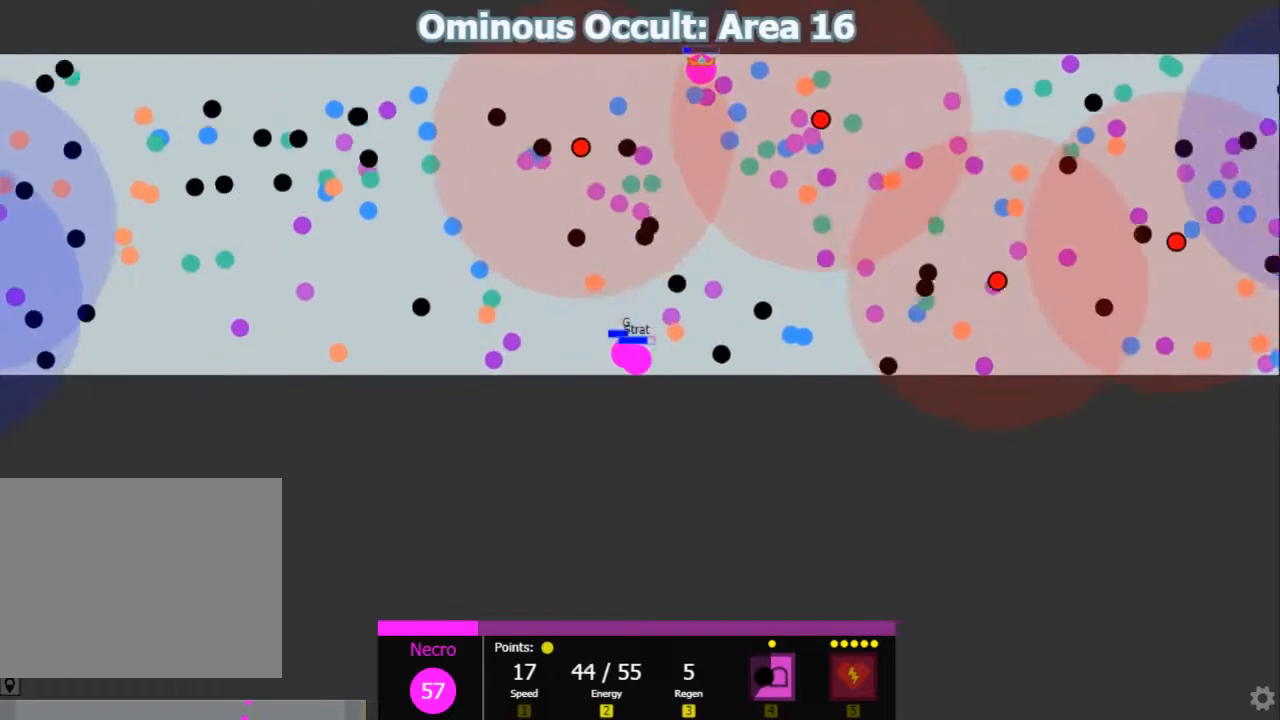
{"keys": ["shift"], "events": [[17, "shift", "up"], [217, "shift", "down"], [250, "w", "down"], [300, "a", "up"], [433, "w", "up"]]}
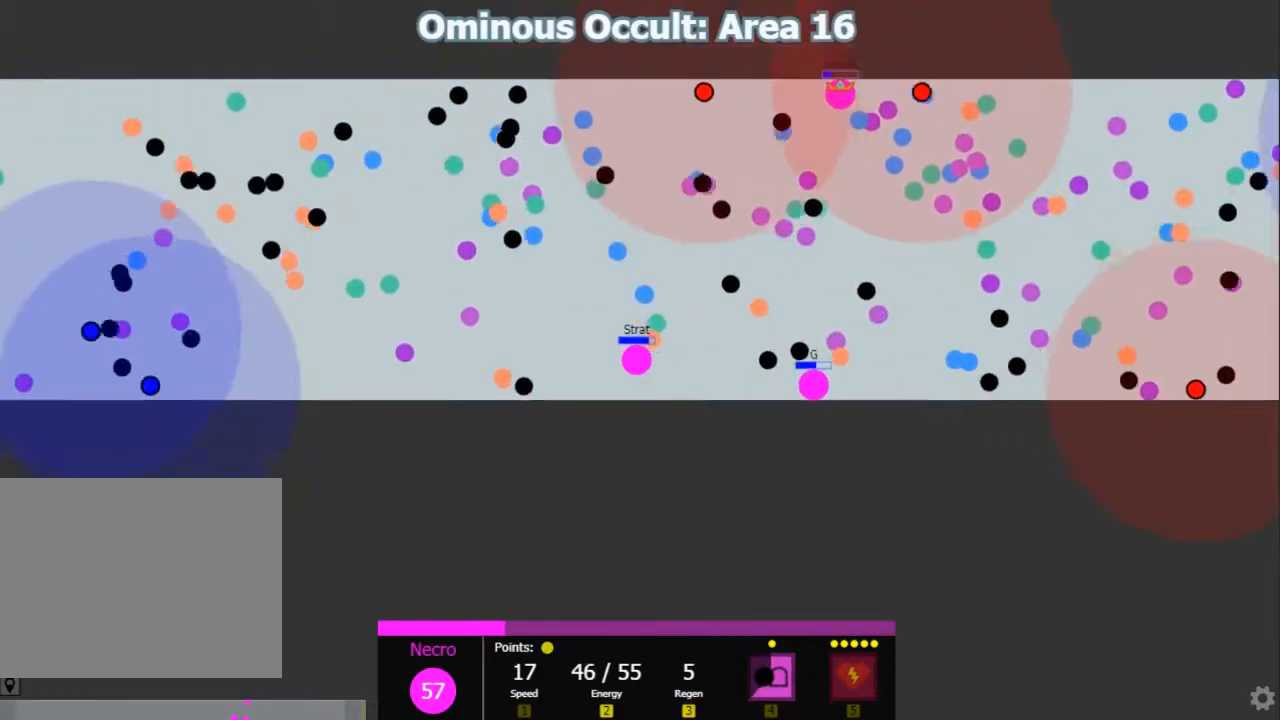
{"keys": ["d", "s", "shift"], "events": [[200, "a", "down"], [267, "s", "down"], [333, "a", "up"], [483, "d", "down"]]}
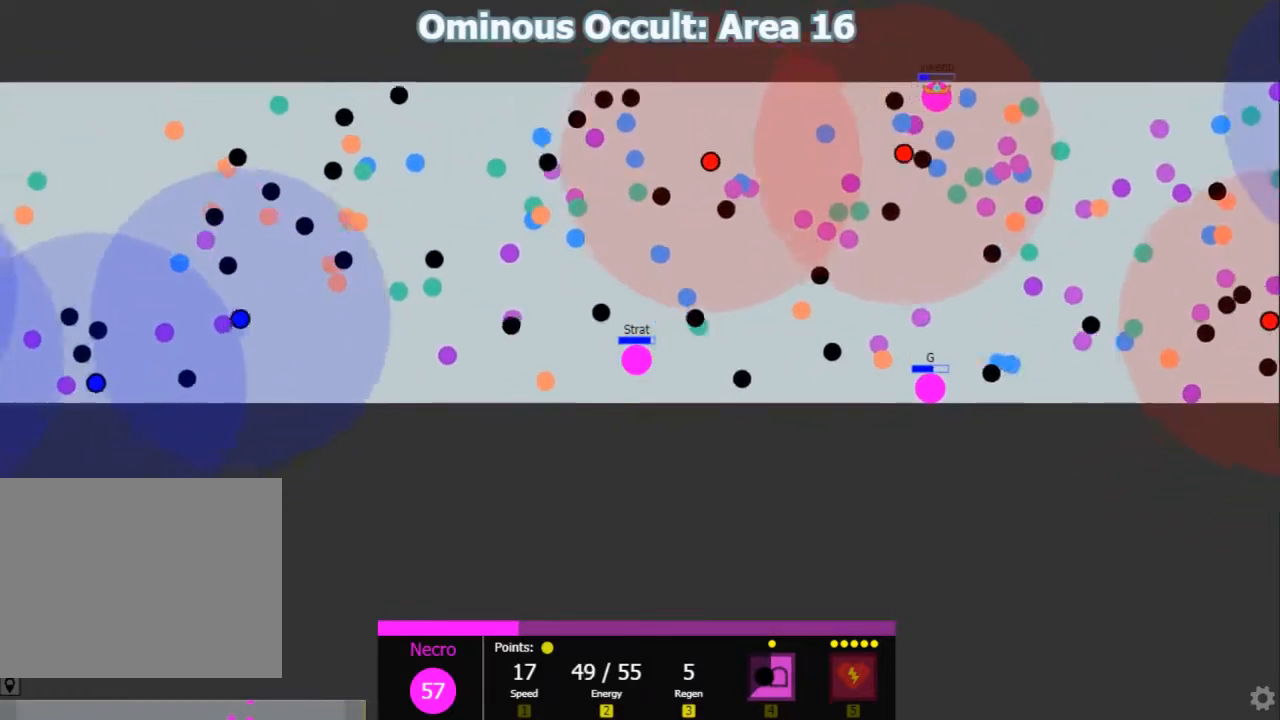
{"keys": ["shift", "w"], "events": [[17, "shift", "up"], [117, "s", "up"], [183, "shift", "down"], [450, "d", "up"], [483, "w", "down"]]}
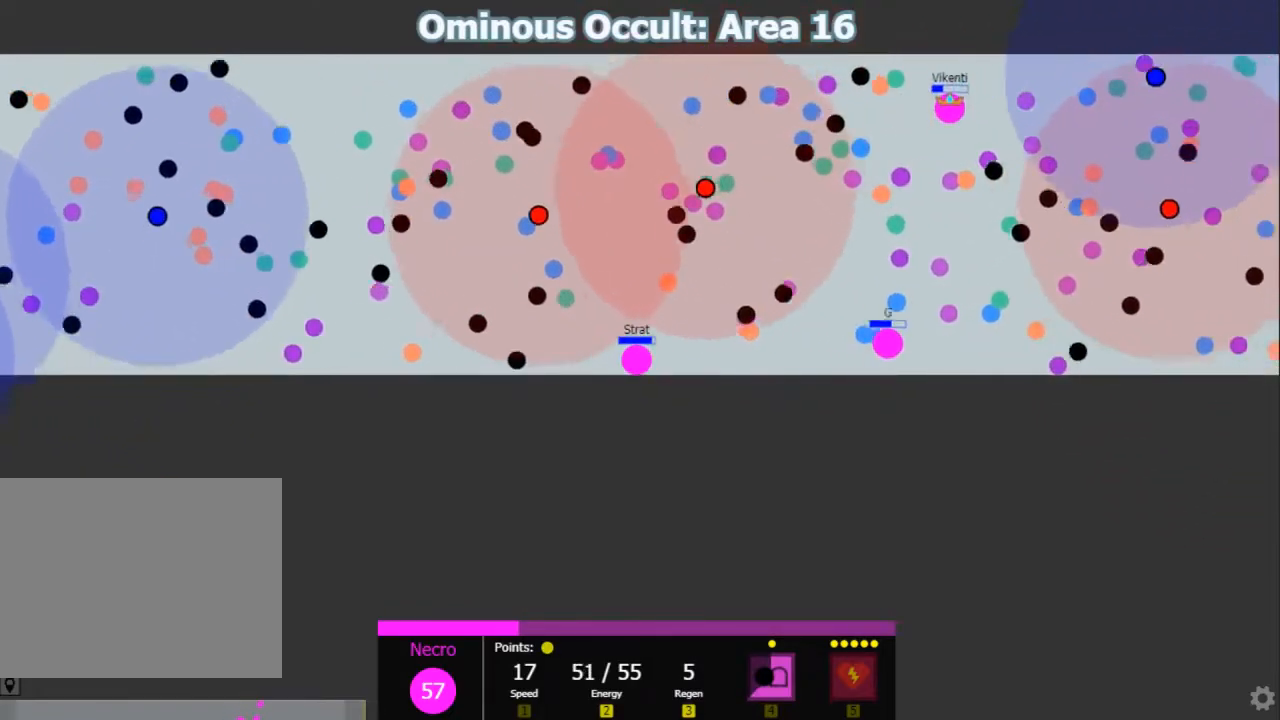
{"keys": ["d", "shift", "w"], "events": [[100, "a", "down"], [100, "w", "up"], [200, "a", "up"], [300, "d", "down"], [333, "w", "down"]]}
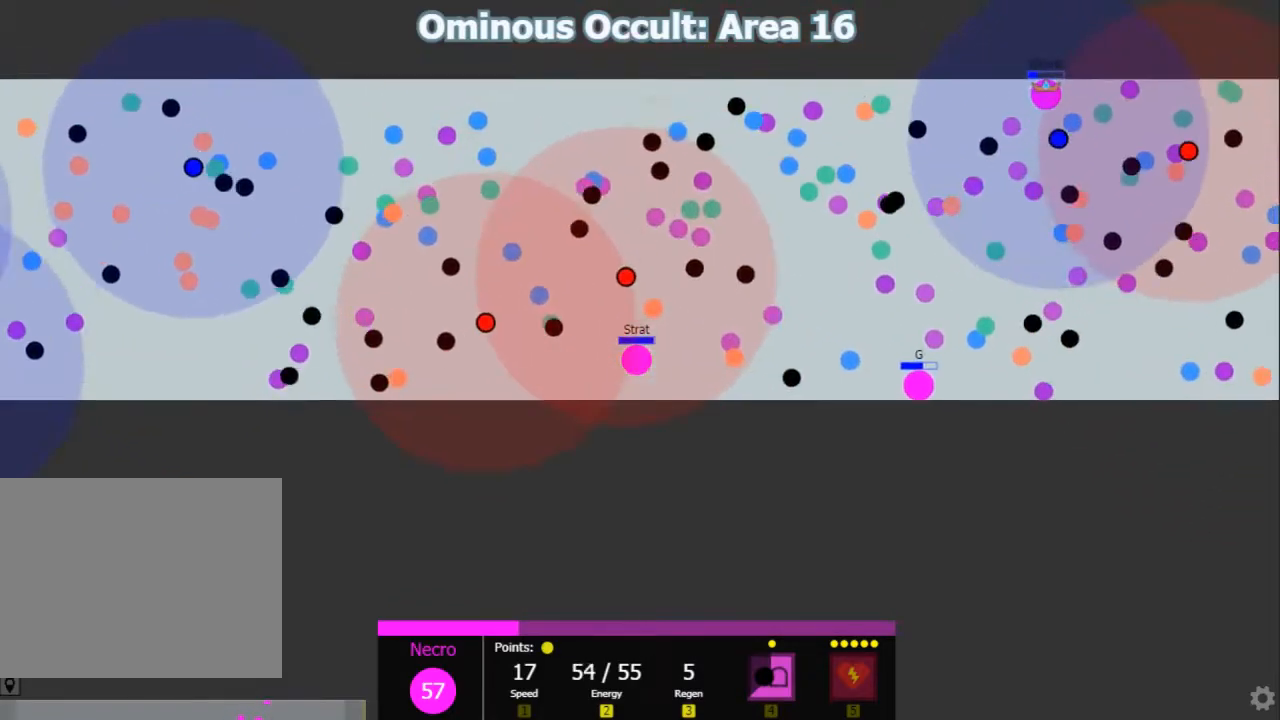
{"keys": ["a", "s"], "events": [[100, "w", "up"], [250, "s", "down"], [283, "shift", "up"], [317, "d", "up"], [417, "a", "down"]]}
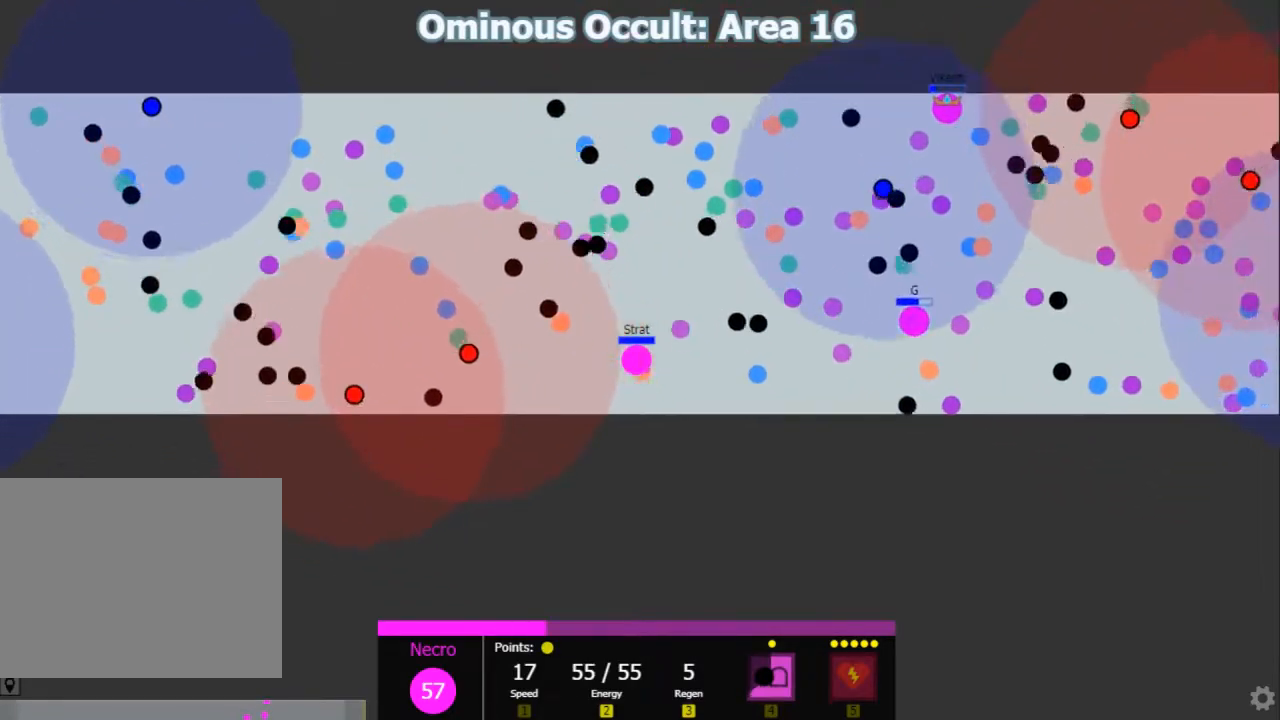
{"keys": ["d", "shift"], "events": [[50, "s", "up"], [50, "shift", "down"], [117, "a", "up"], [433, "d", "down"]]}
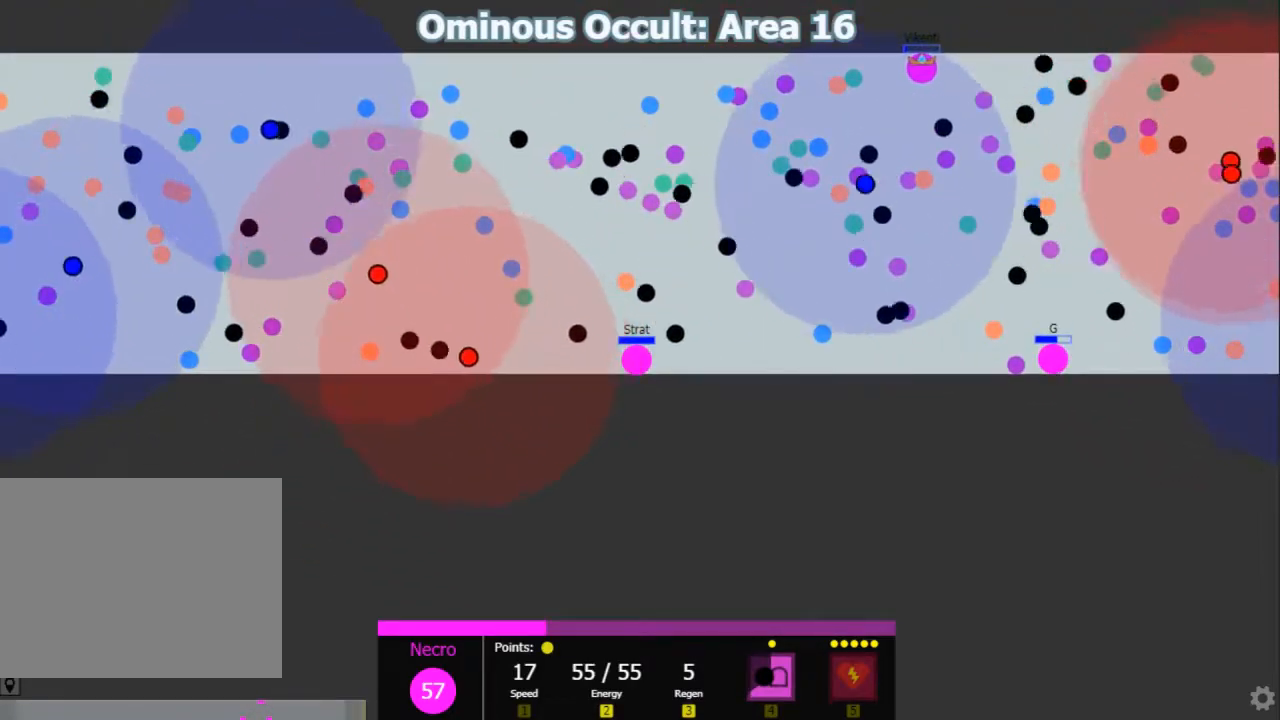
{"keys": ["shift"], "events": [[33, "d", "up"], [200, "d", "down"], [383, "d", "up"]]}
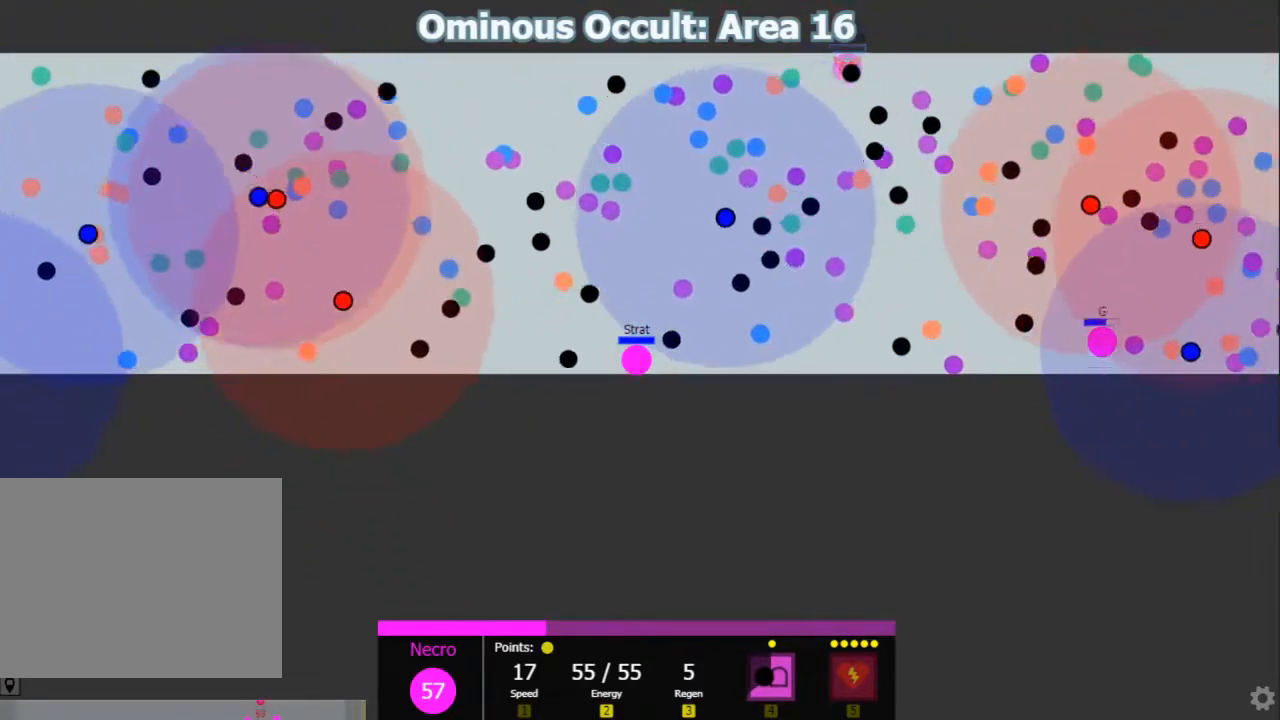
{"keys": ["d", "shift"], "events": [[50, "d", "down"], [317, "d", "up"], [400, "a", "down"], [433, "a", "up"], [467, "d", "down"]]}
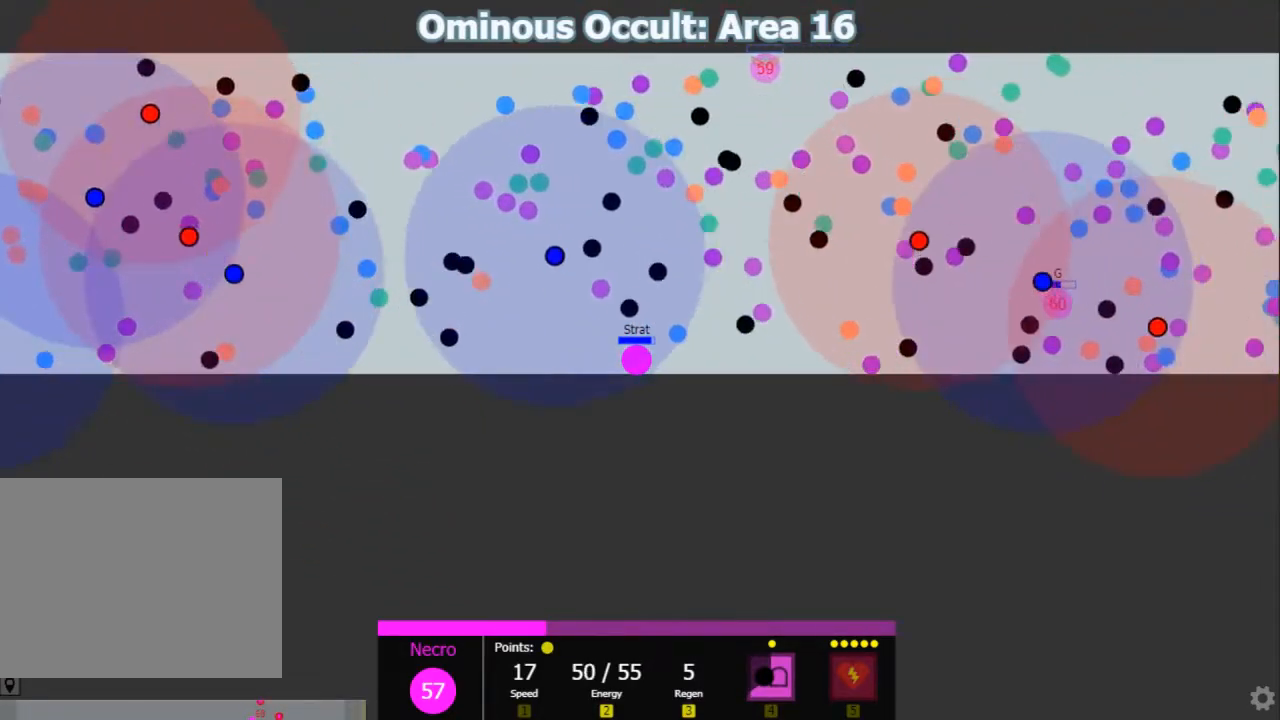
{"keys": ["shift"], "events": [[200, "d", "up"], [333, "a", "down"], [433, "a", "up"]]}
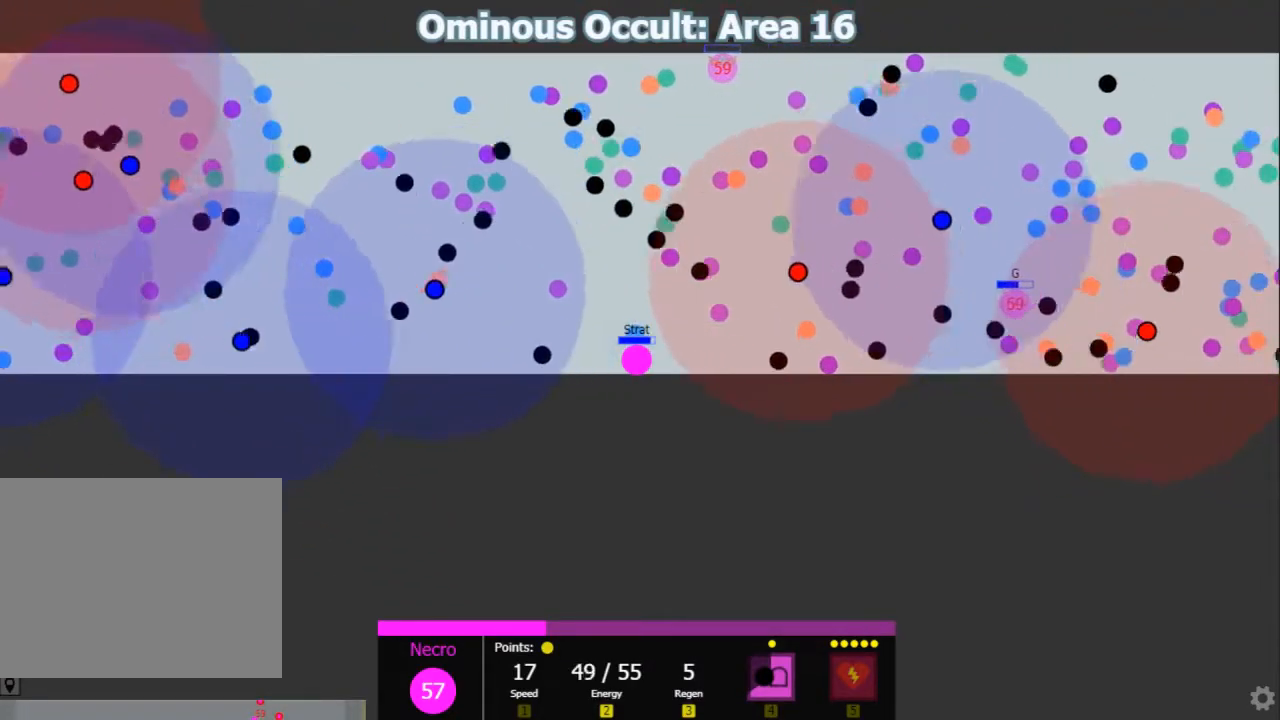
{"keys": ["w"], "events": [[83, "a", "down"], [350, "a", "up"], [350, "w", "down"], [417, "shift", "up"]]}
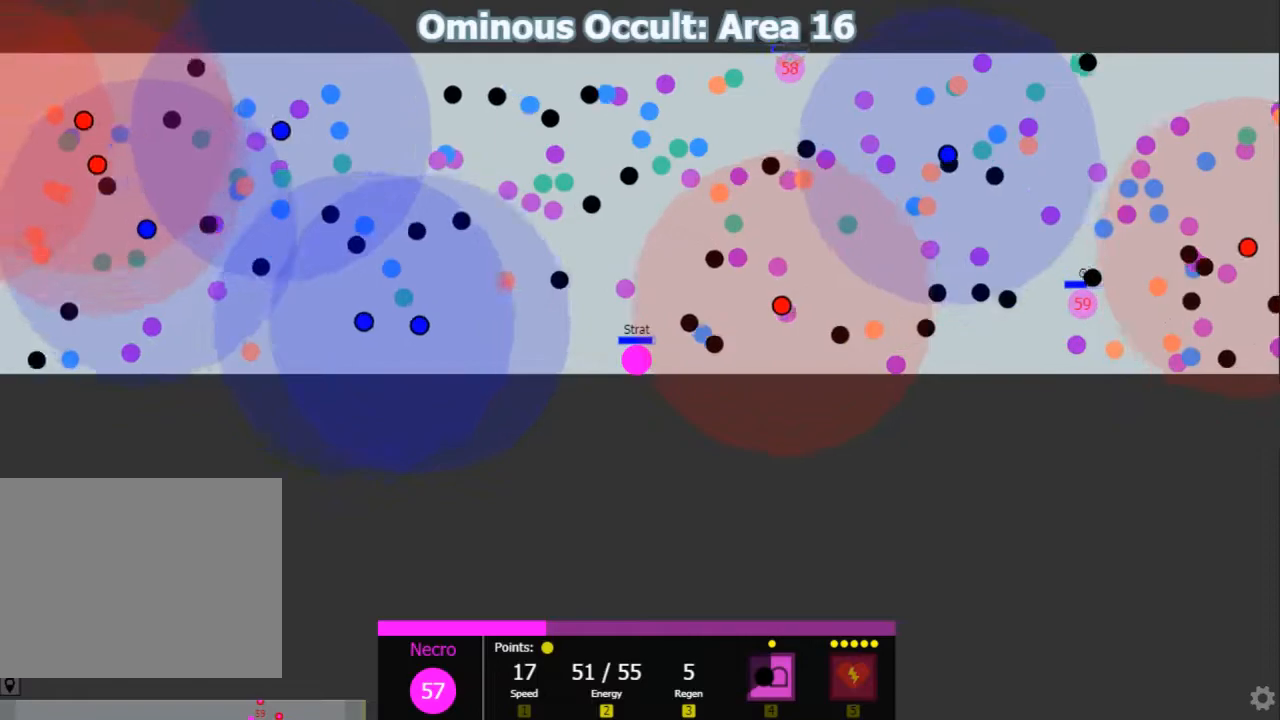
{"keys": ["d", "shift"], "events": [[50, "d", "down"], [183, "shift", "down"], [300, "d", "up"], [333, "d", "down"], [467, "w", "up"]]}
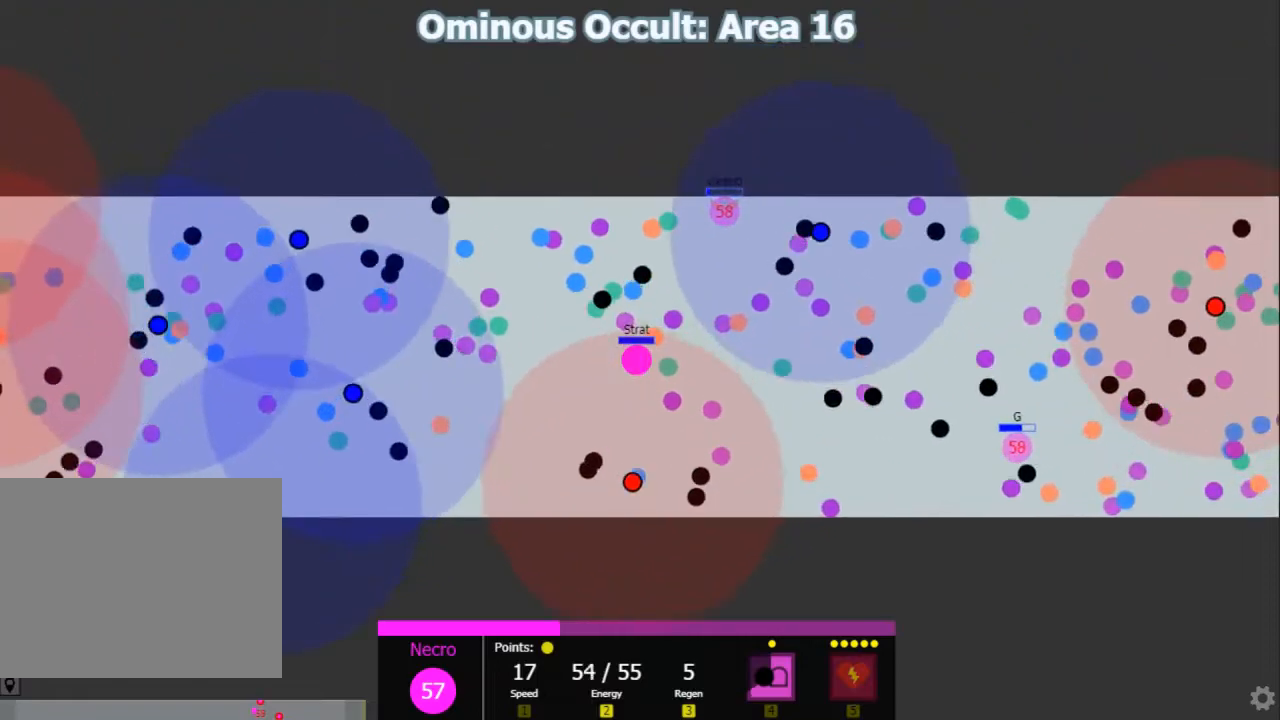
{"keys": ["a", "s", "shift"], "events": [[167, "d", "up"], [167, "s", "down"], [317, "a", "down"], [350, "s", "up"], [417, "a", "up"], [483, "a", "down"], [483, "s", "down"]]}
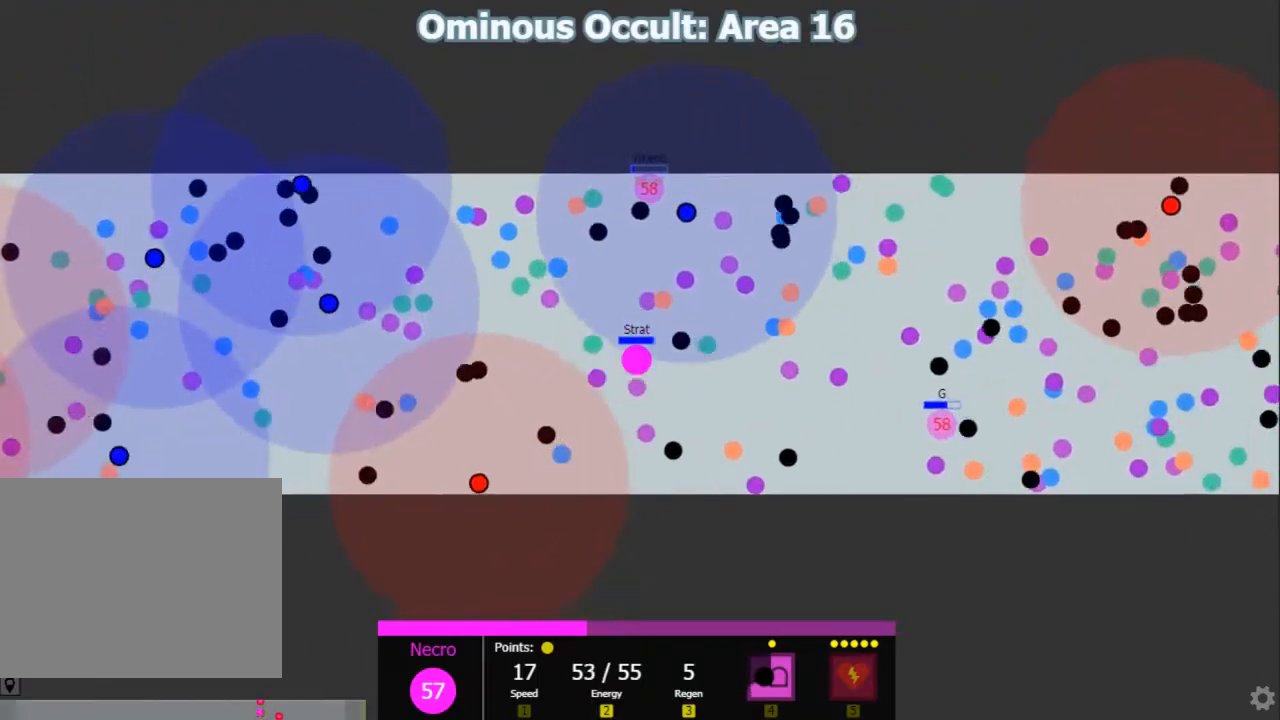
{"keys": ["d", "shift"], "events": [[217, "a", "up"], [217, "d", "down"], [250, "s", "up"]]}
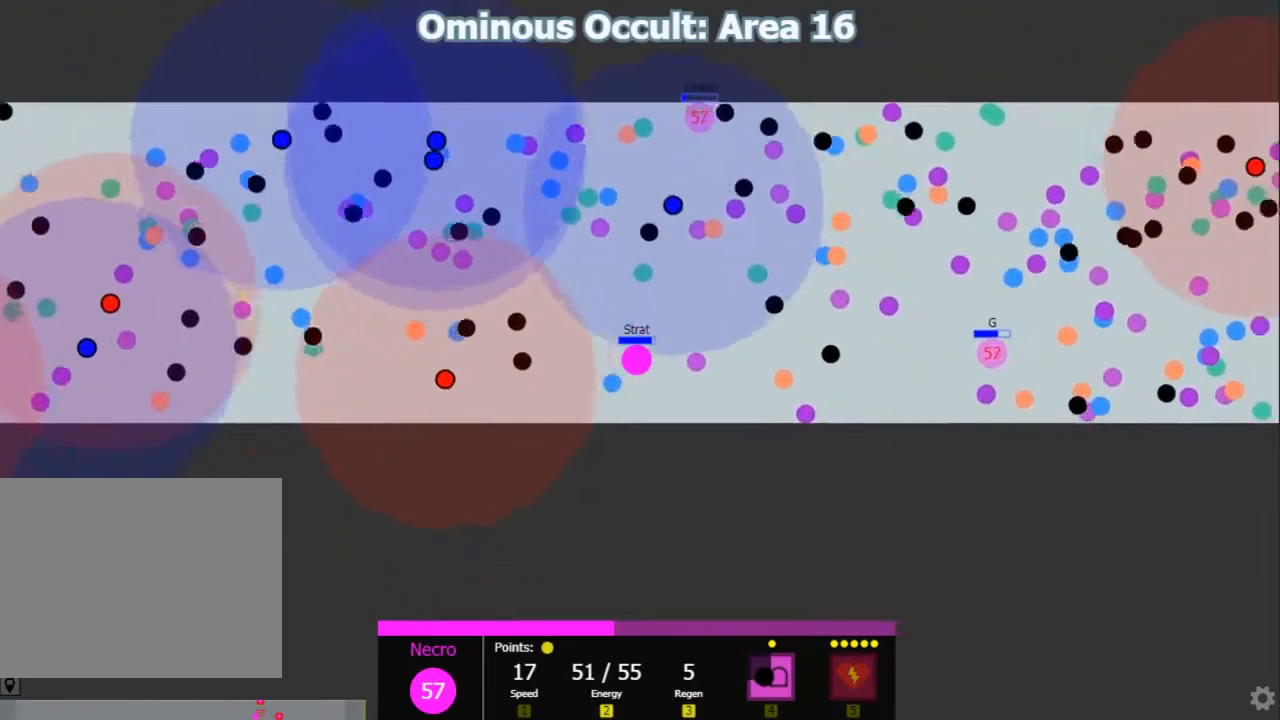
{"keys": ["d", "shift", "w"], "events": [[100, "s", "down"], [167, "d", "up"], [200, "d", "down"], [300, "s", "up"], [300, "shift", "up"], [417, "shift", "down"], [483, "w", "down"]]}
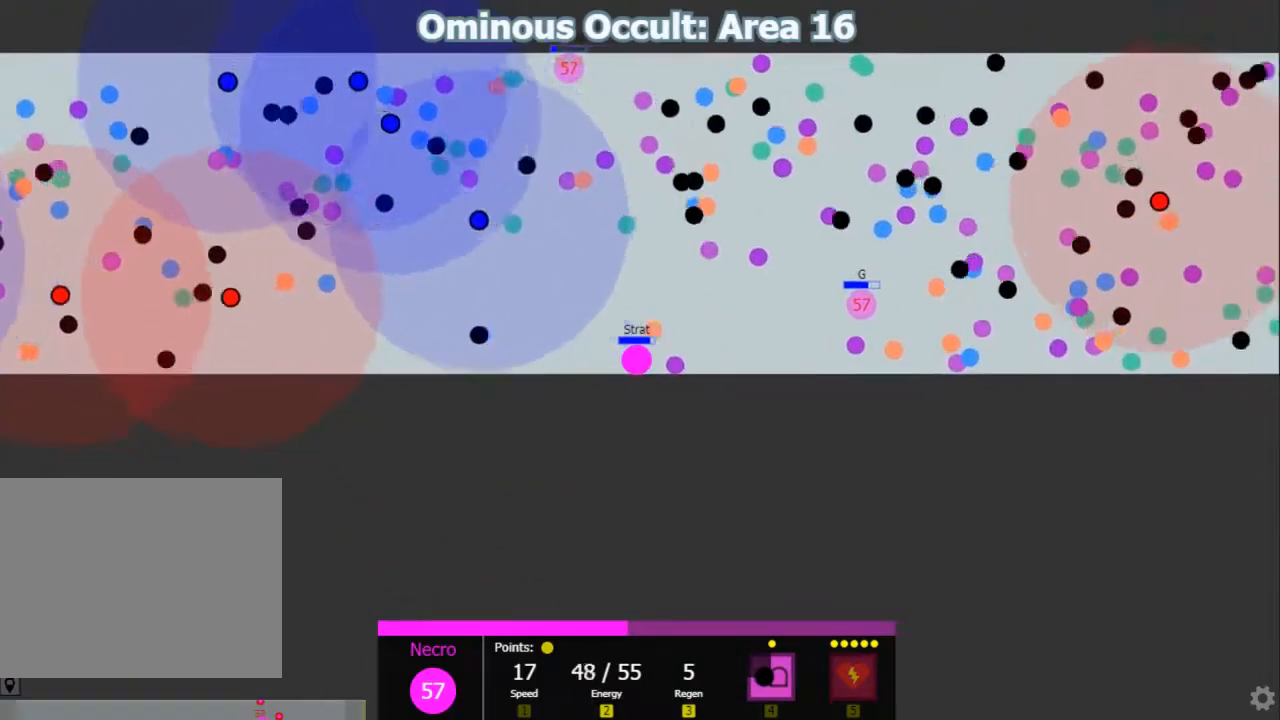
{"keys": ["s", "shift"], "events": [[33, "d", "up"], [133, "d", "down"], [167, "w", "up"], [300, "d", "up"], [333, "s", "down"]]}
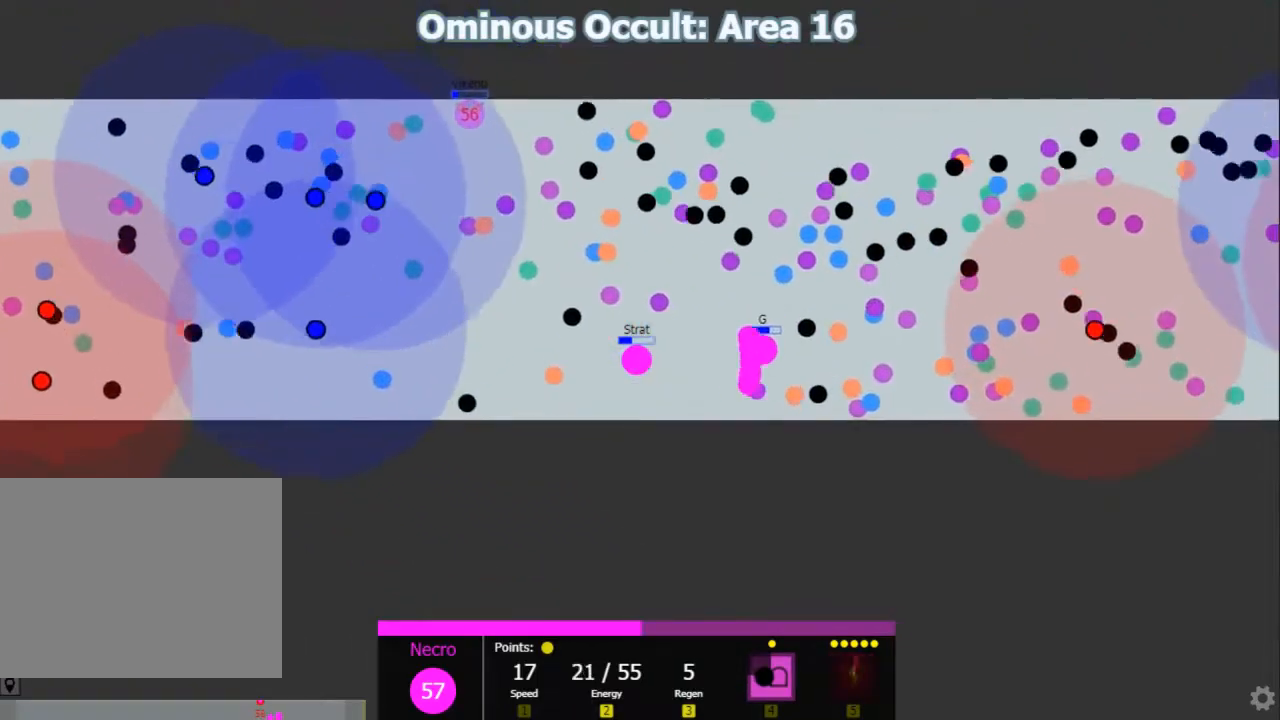
{"keys": ["a", "s"], "events": [[50, "s", "up"], [117, "w", "down"], [317, "a", "down"], [317, "shift", "up"], [383, "w", "up"], [483, "s", "down"]]}
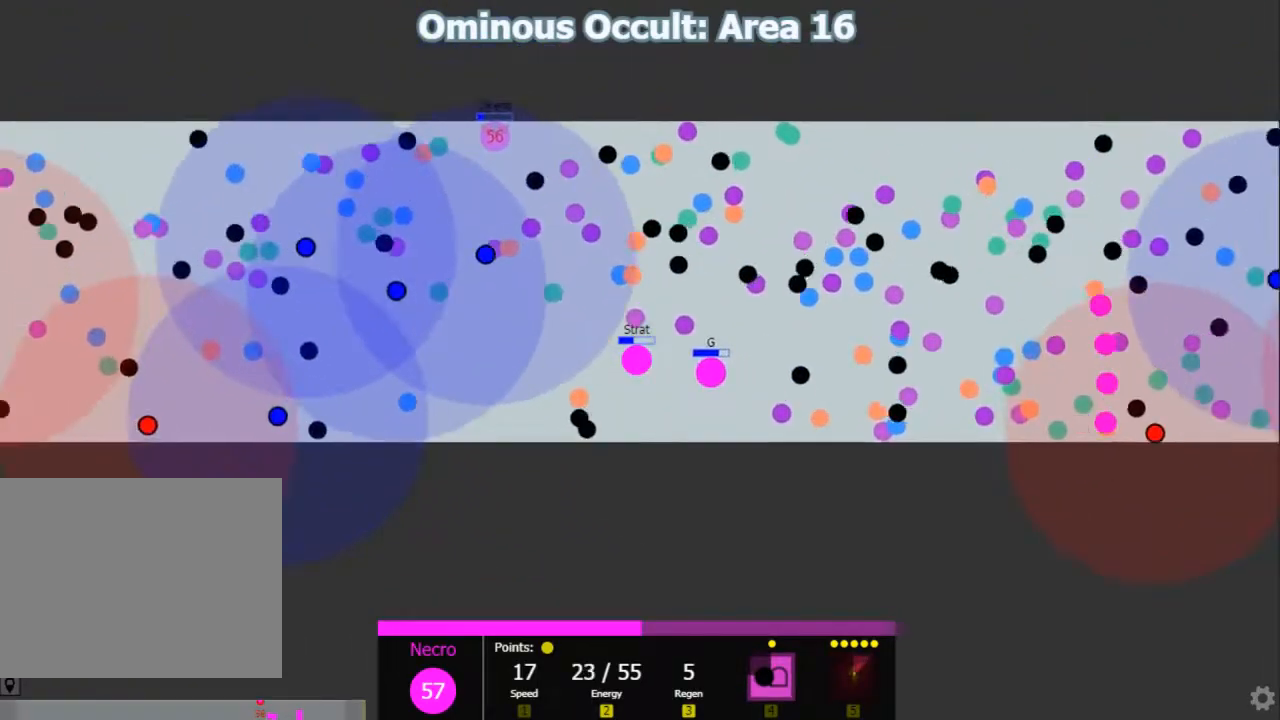
{"keys": ["shift"], "events": [[167, "a", "up"], [167, "shift", "down"], [233, "s", "up"], [333, "d", "down"], [433, "d", "up"]]}
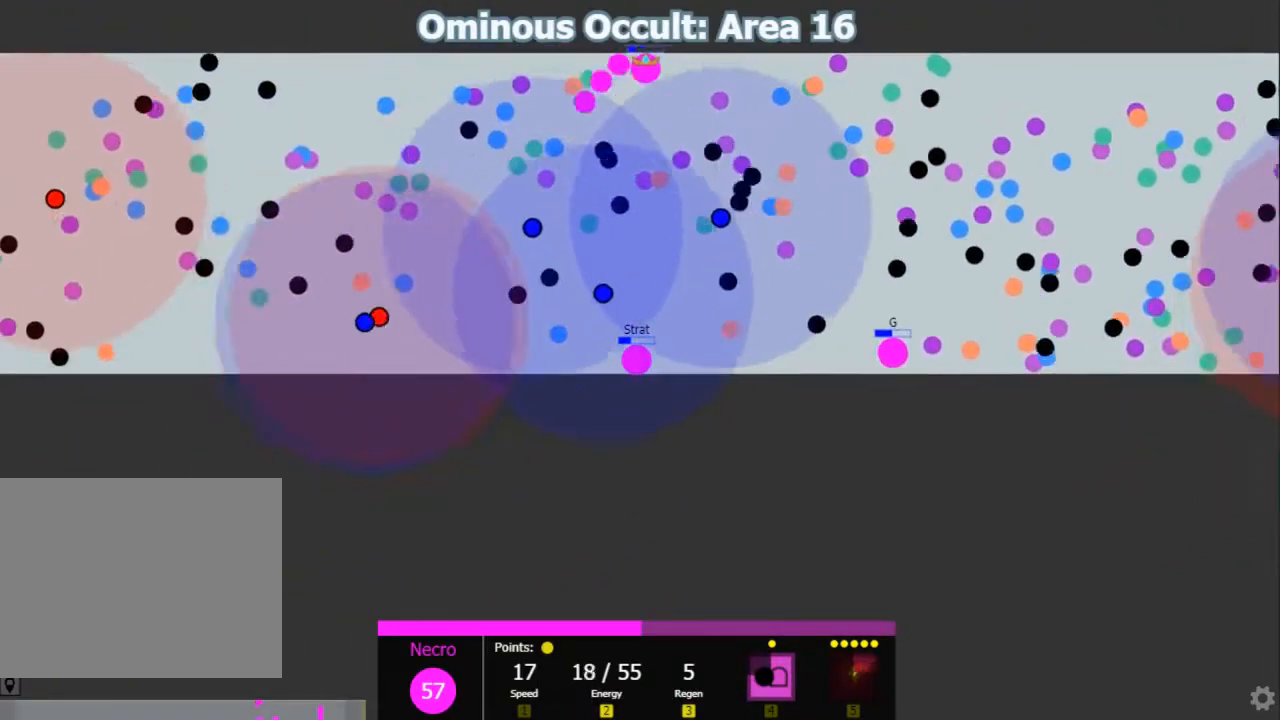
{"keys": ["a", "shift"], "events": [[100, "a", "down"], [133, "shift", "up"], [283, "shift", "down"], [383, "a", "up"], [450, "a", "down"]]}